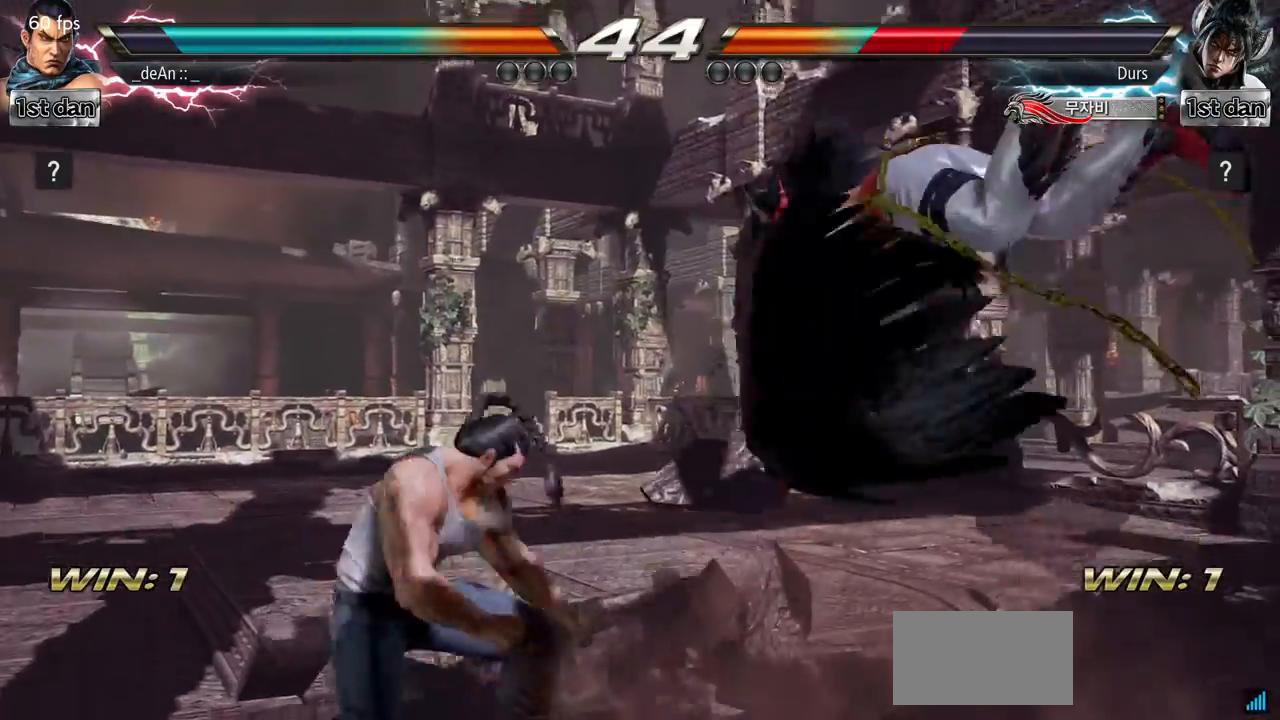
Gameplay with a controller (arcade stick); each line is a JSON object with the inputs held at the frame after it. "events" lists button and stick changes between this image and that frame as [ms after this image, input, new state], when the widget could be followed in between. Not read: L3 R3.
{"buttons": ["CIRCLE"], "left_stick": "right", "events": [[117, "CIRCLE", "down"], [134, "CIRCLE", "up"], [134, "CROSS", "up"], [184, "CIRCLE", "down"]]}
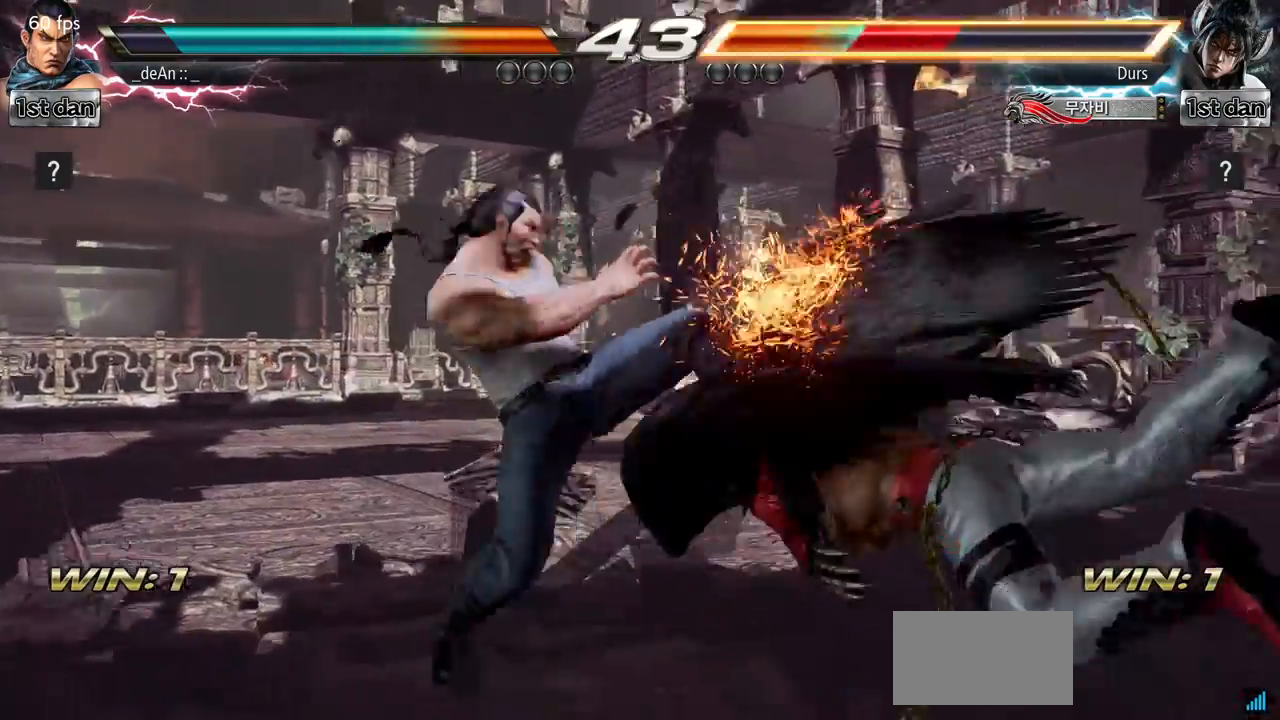
{"buttons": [], "left_stick": "center", "events": [[67, "CIRCLE", "up"], [117, "CIRCLE", "down"], [367, "left_stick", "center"], [384, "CIRCLE", "up"]]}
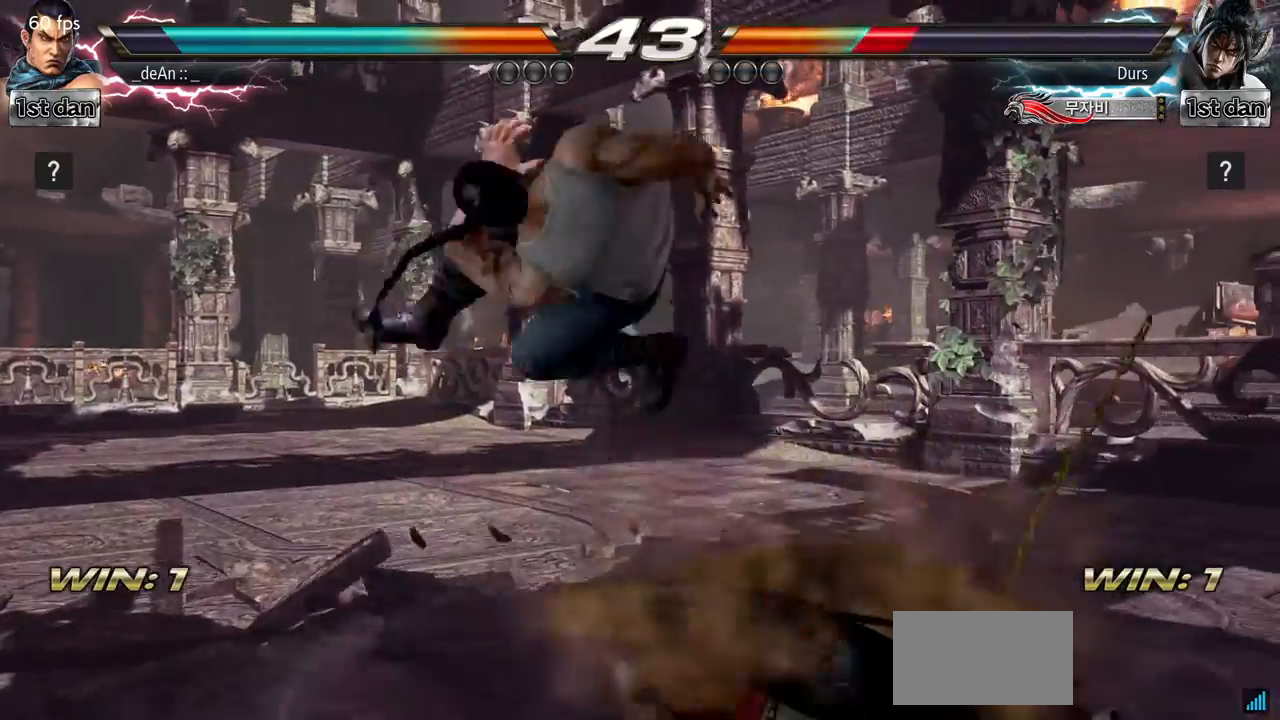
{"buttons": [], "left_stick": "center", "events": [[184, "left_stick", "right"], [201, "SQUARE", "down"], [201, "TRIANGLE", "down"], [267, "SQUARE", "up"], [267, "TRIANGLE", "up"], [451, "left_stick", "center"]]}
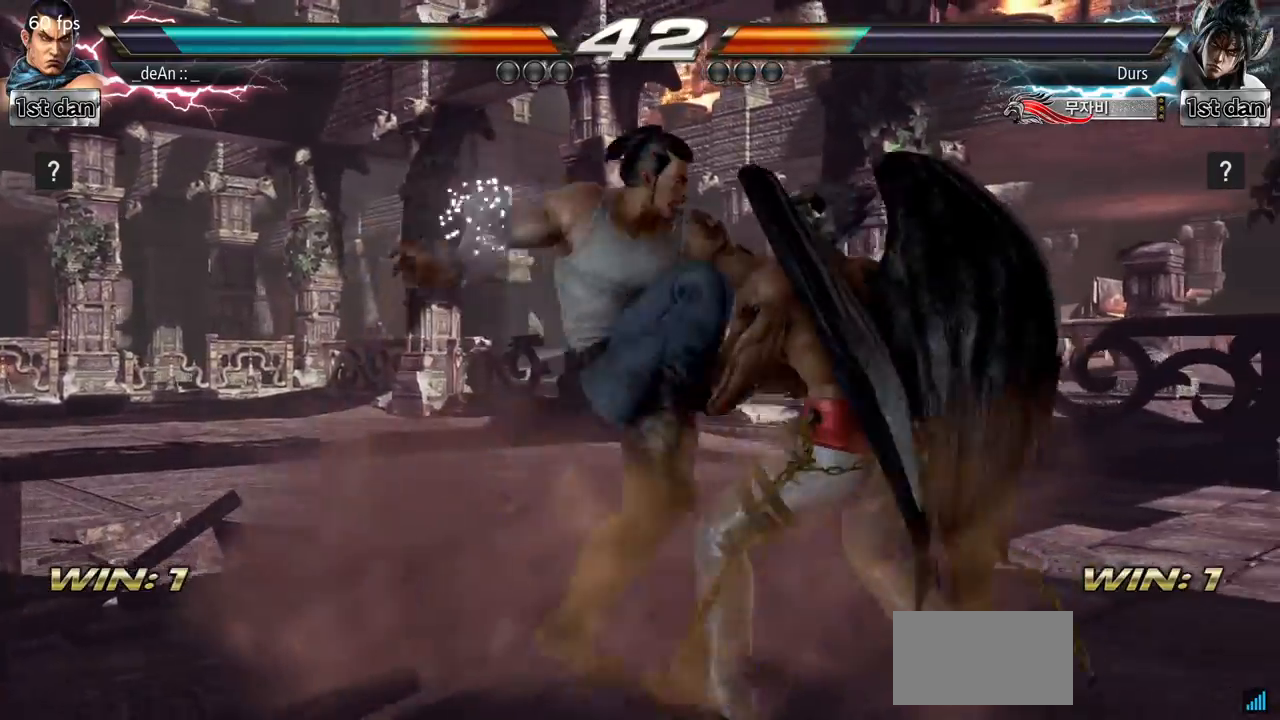
{"buttons": [], "left_stick": "center", "events": []}
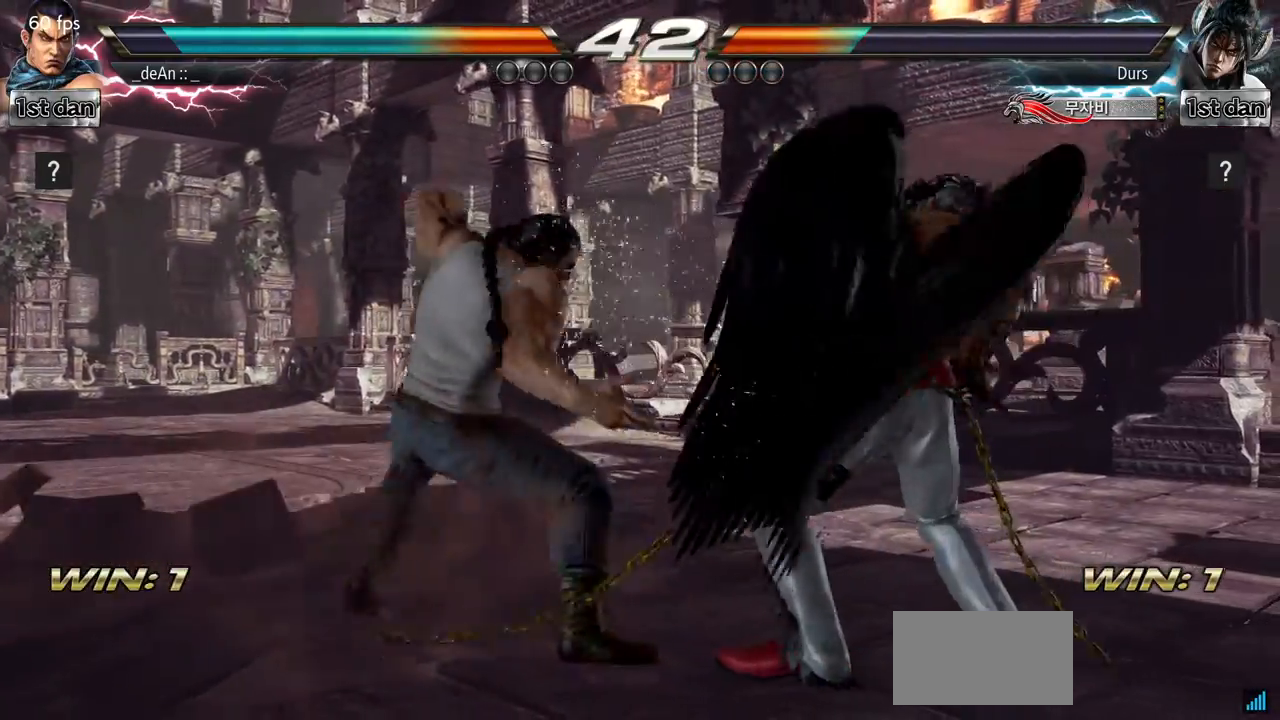
{"buttons": [], "left_stick": "center", "events": [[51, "SQUARE", "down"], [217, "SQUARE", "up"]]}
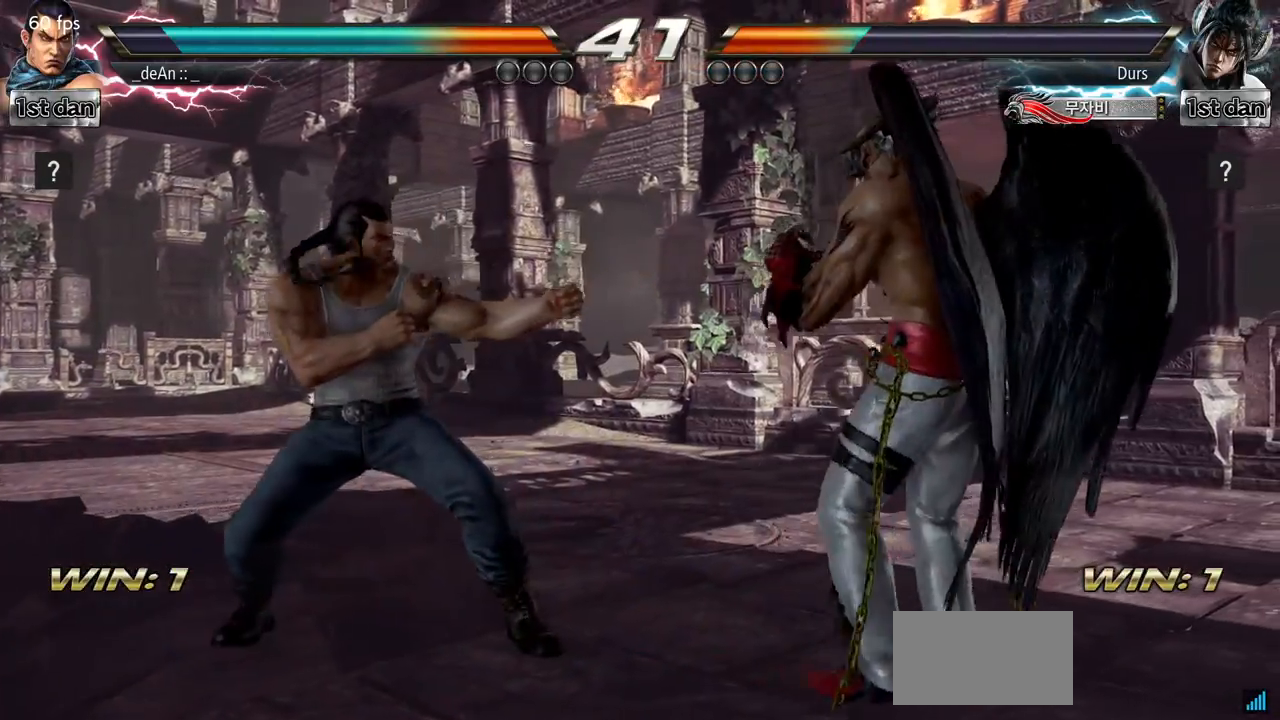
{"buttons": [], "left_stick": "center", "events": [[83, "left_stick", "down-left"], [100, "TRIANGLE", "down"], [133, "TRIANGLE", "up"], [300, "left_stick", "center"]]}
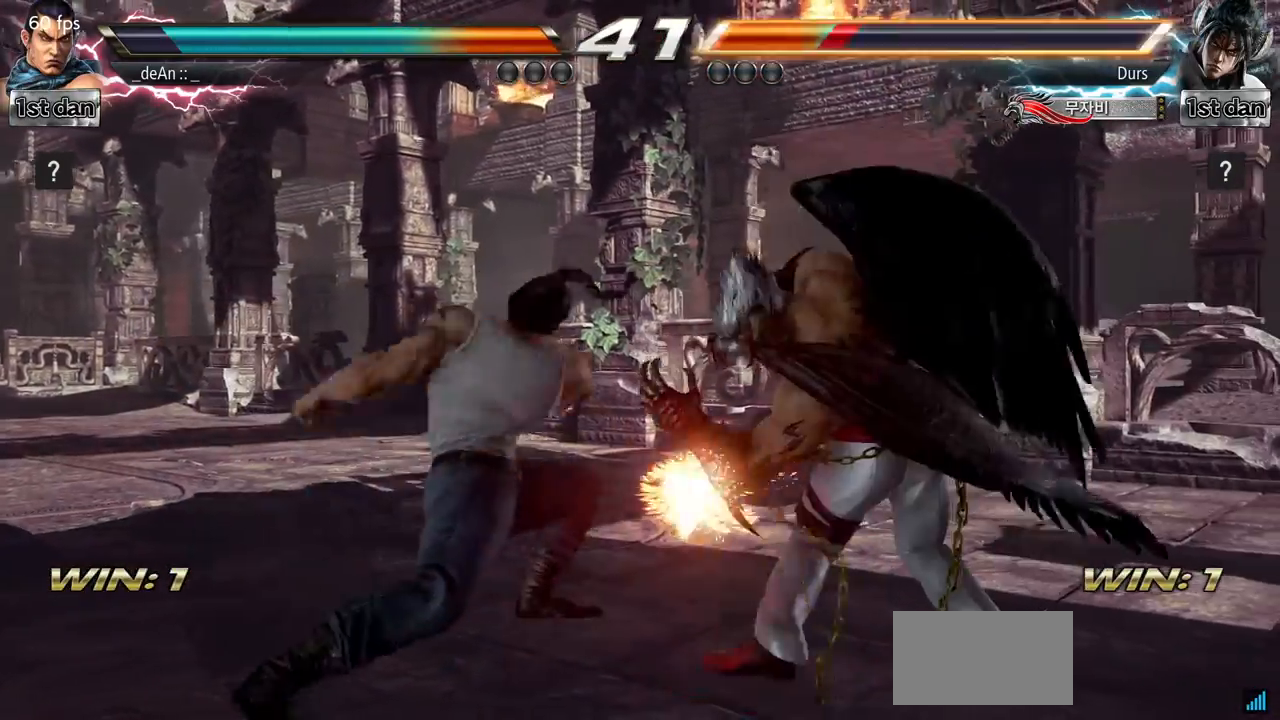
{"buttons": ["SQUARE"], "left_stick": "center", "events": [[184, "left_stick", "left"], [284, "left_stick", "center"], [434, "SQUARE", "down"]]}
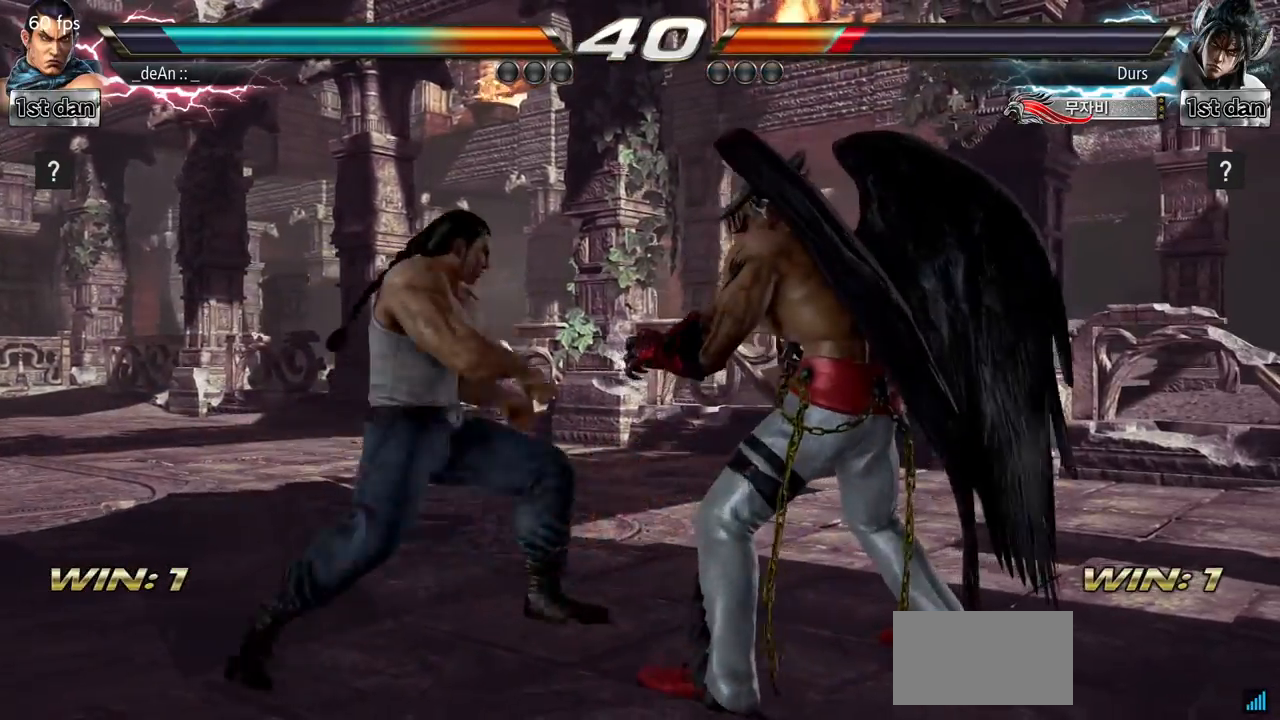
{"buttons": [], "left_stick": "center", "events": [[33, "TRIANGLE", "down"], [133, "SQUARE", "up"], [167, "TRIANGLE", "up"]]}
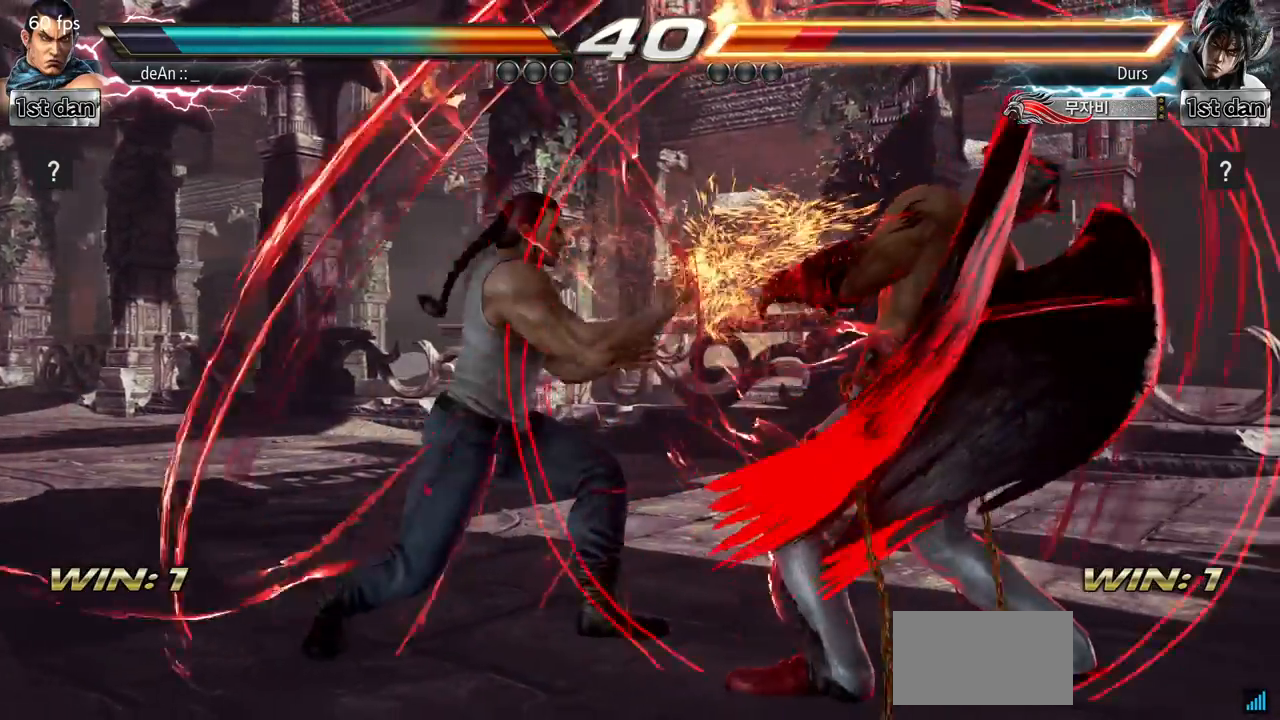
{"buttons": [], "left_stick": "center", "events": [[51, "left_stick", "down-left"], [84, "TRIANGLE", "down"], [167, "TRIANGLE", "up"], [251, "left_stick", "center"]]}
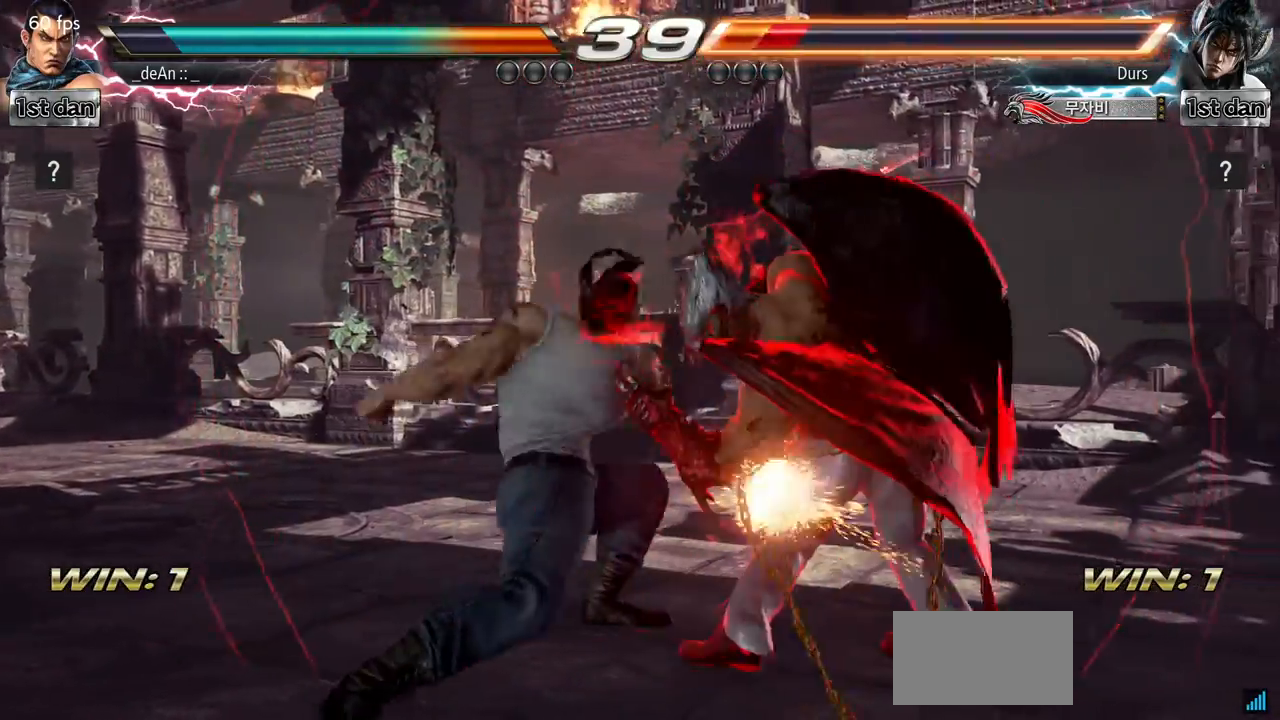
{"buttons": ["CIRCLE"], "left_stick": "center", "events": [[384, "CIRCLE", "down"]]}
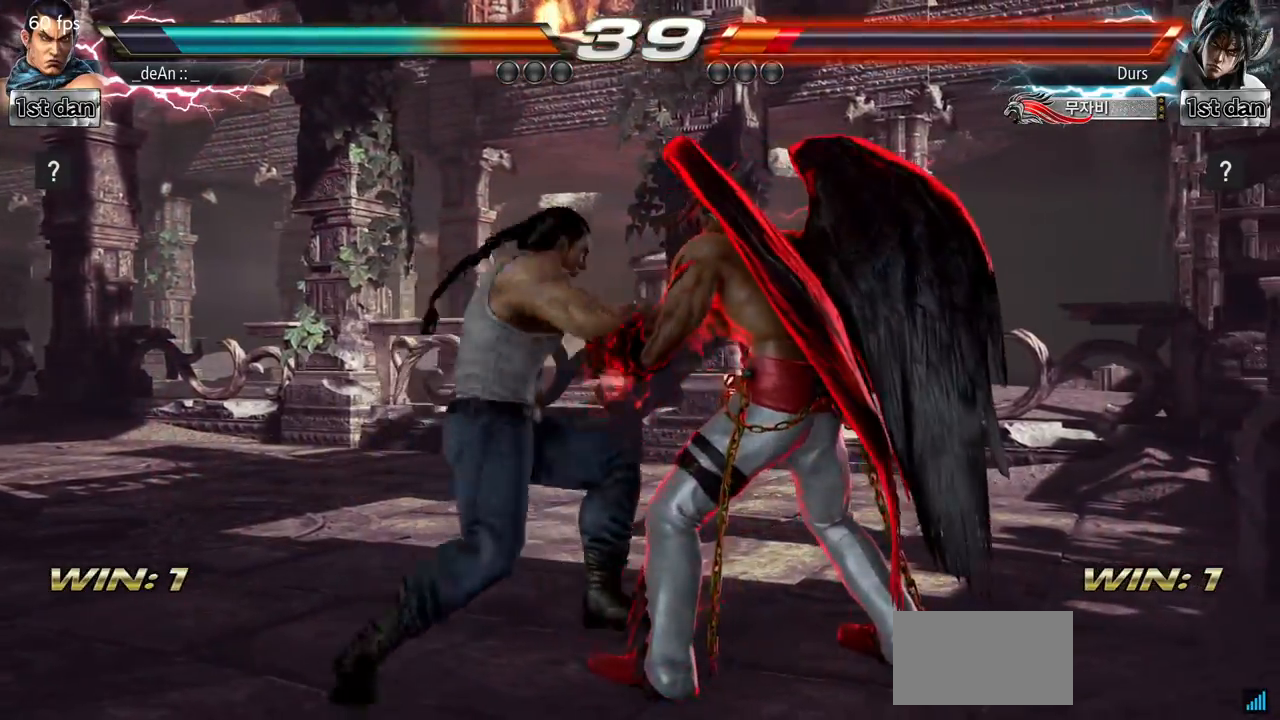
{"buttons": ["SQUARE"], "left_stick": "down-right", "events": [[34, "CIRCLE", "up"], [451, "left_stick", "down-right"], [468, "SQUARE", "down"]]}
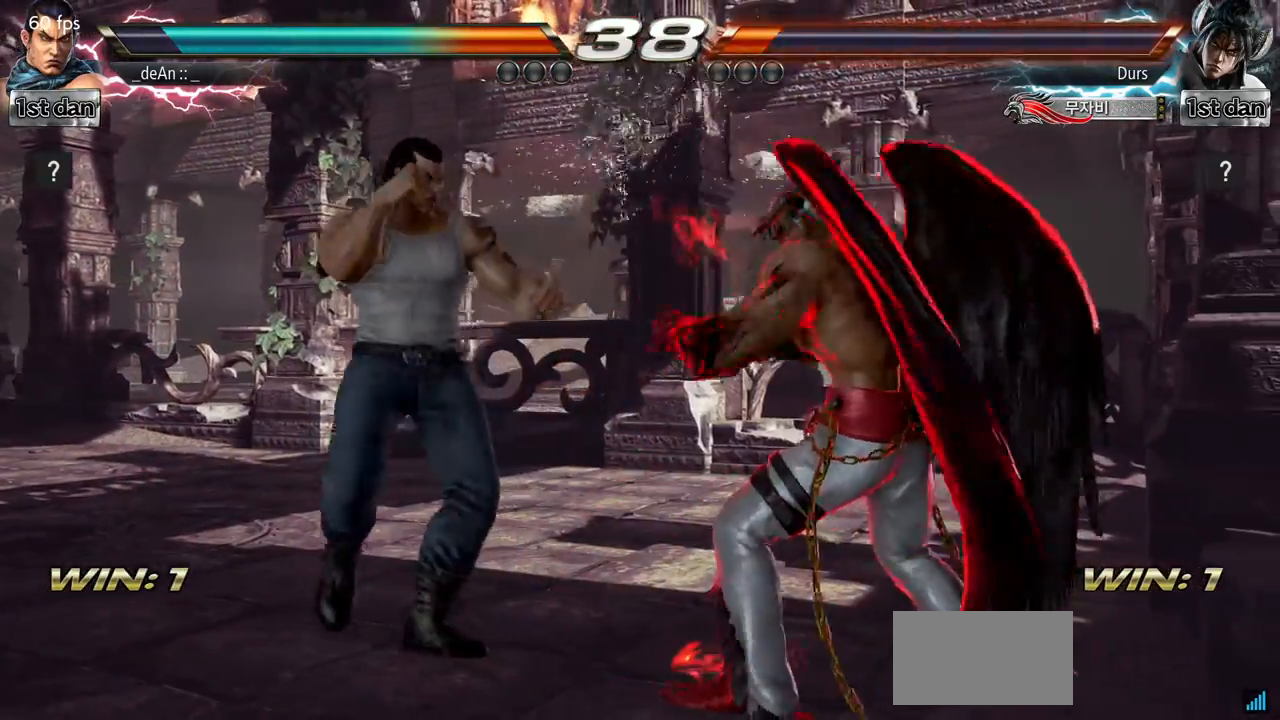
{"buttons": [], "left_stick": "center", "events": [[83, "SQUARE", "up"], [167, "left_stick", "center"]]}
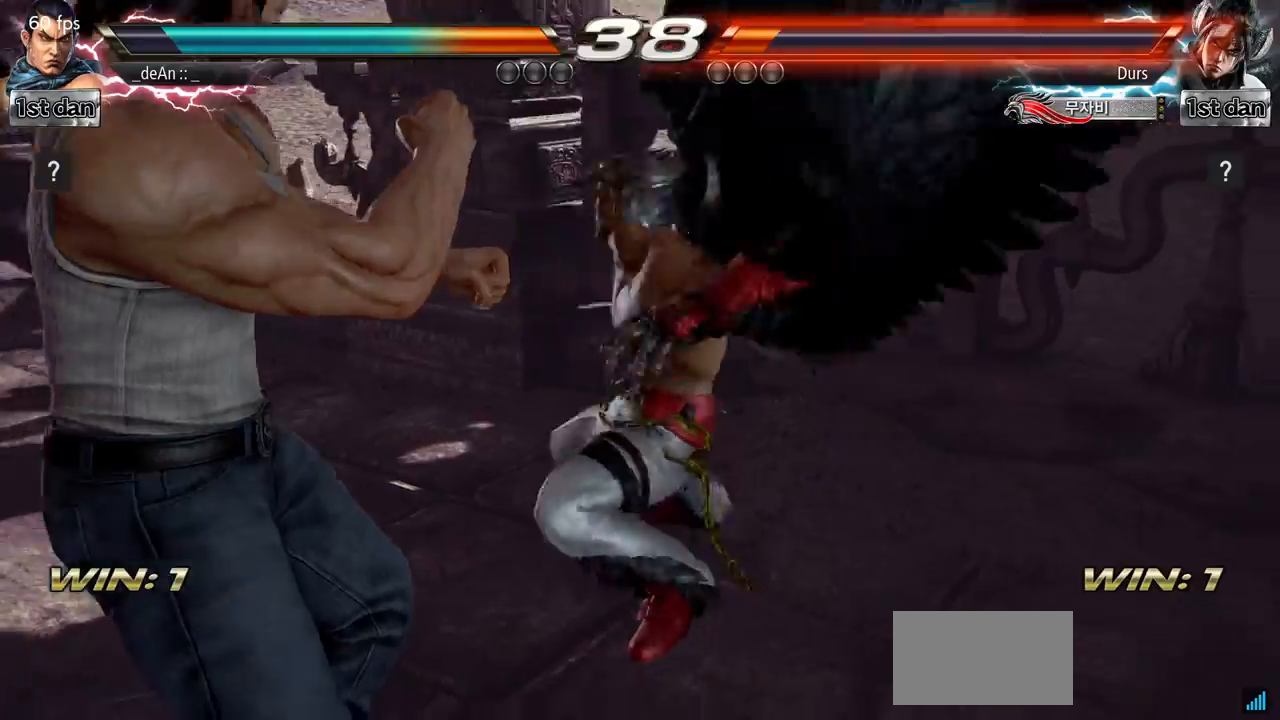
{"buttons": [], "left_stick": "left", "events": [[84, "left_stick", "left"]]}